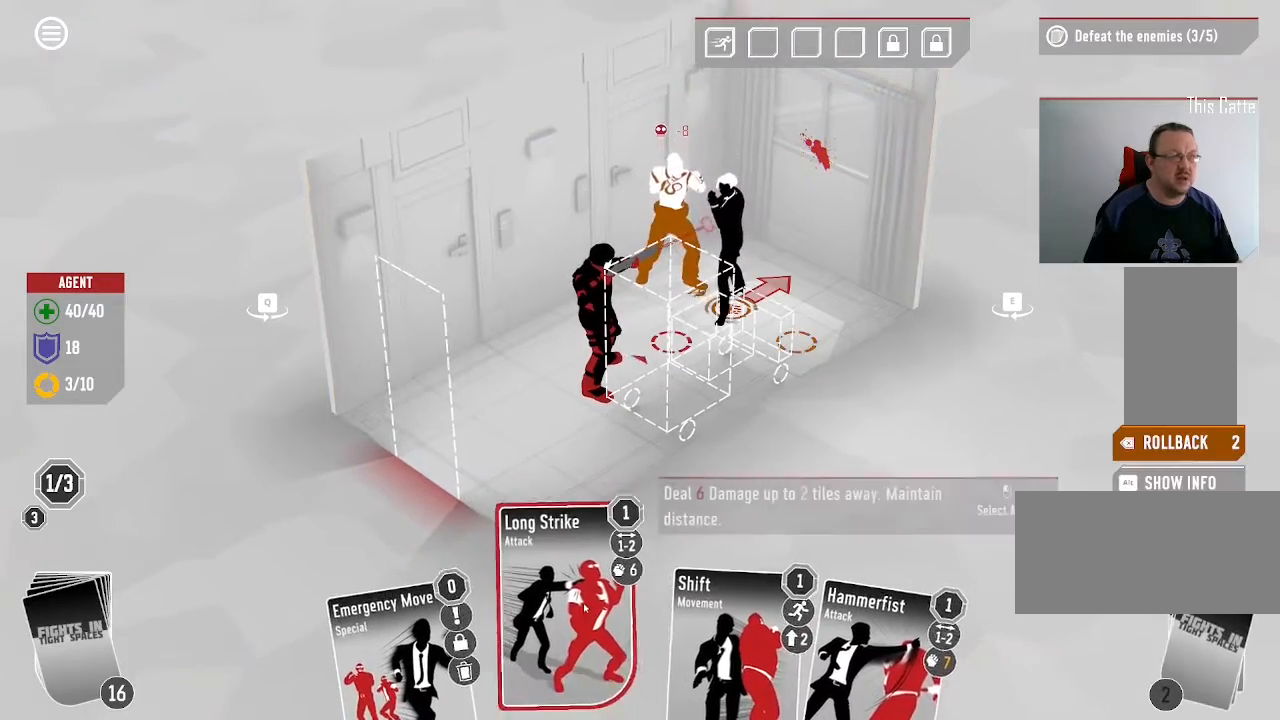
Gameplay with keyboard and mouse; each line is a JSON object with the keys and mouse buttons held at the frame after it. "events" lists presses ("down") and releases ("up") of ".", "/", "0", "1", "2", "3", "4", "5", "6", "7", "8", "9", "a", "alt_l", "alt_r", "b", "backslash", "backspace", "c", "caps_lock", "comma", "ctrl_l", "ctrl_r", "d", "down", "e", "equals", "escape", "f", "f1", "f10", "f11", "f12", "f2", "f3", "f4", "f5", "f6", "f7", "f8", "f9", "g", "h", "i", "j", "k", "l", "lbracket", "left", "m", "minus", "n", "o", "p", "q", "quote", "r", "rbracket", "return", "right", "s", "semicolon", "shift_l", "shift_r", "space", "super", "t", "tab", "tilde", "u", "up", "v", "w", "x", "y", "z", "mouse_left", "mouse_wheel", "mouse_right", "mouse_mb4" and "mouse_mb5" between this image and that frame as [ms after this image, input, new state], when the widget could be followed in between. "mouse_left", "mouse_wheel", "mouse_right", "mouse_mb4", "mouse_mb5" = the "left", "wheel", "right", "mb4", "mb5" buttons of the "mouse" list. No other keys are recorded. "wheel" means that the mouse wheel is clicked or scrolled. Mouse movement is not recorded.
{"keys": [], "mouse": [], "events": [[100, "mouse_left", "down"], [233, "mouse_left", "up"]]}
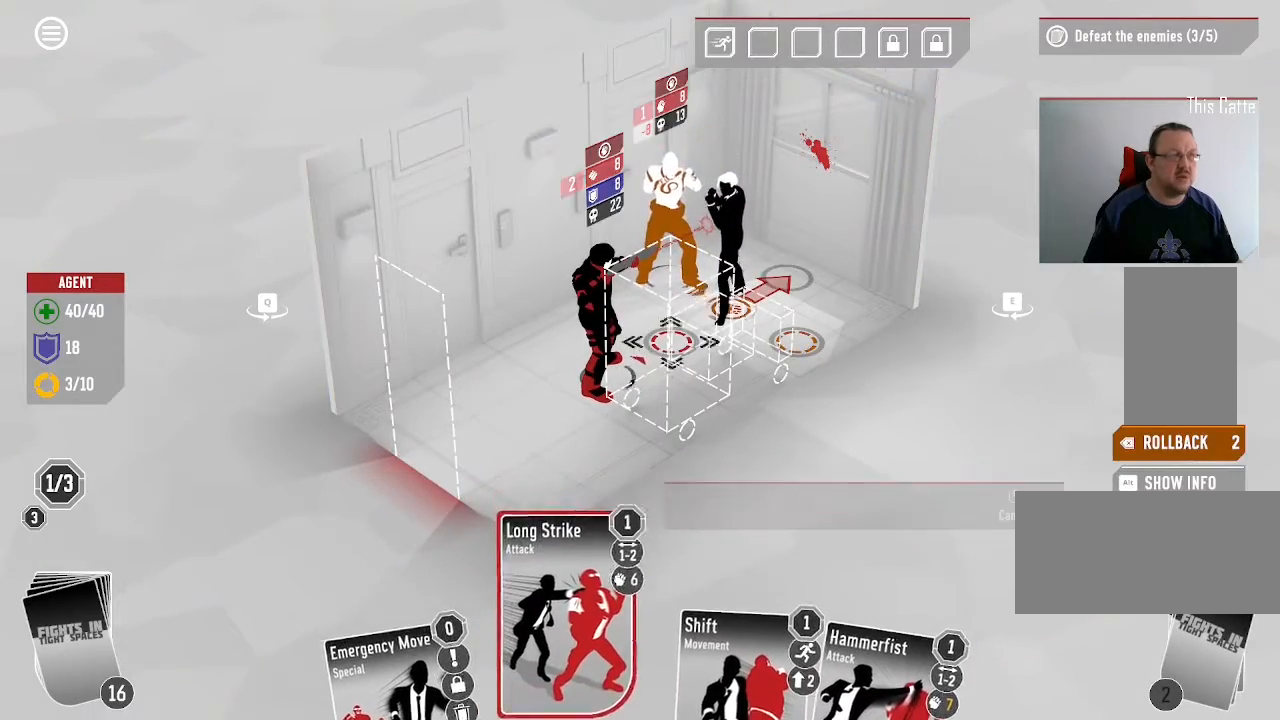
{"keys": [], "mouse": [], "events": [[333, "mouse_left", "down"], [500, "mouse_left", "up"]]}
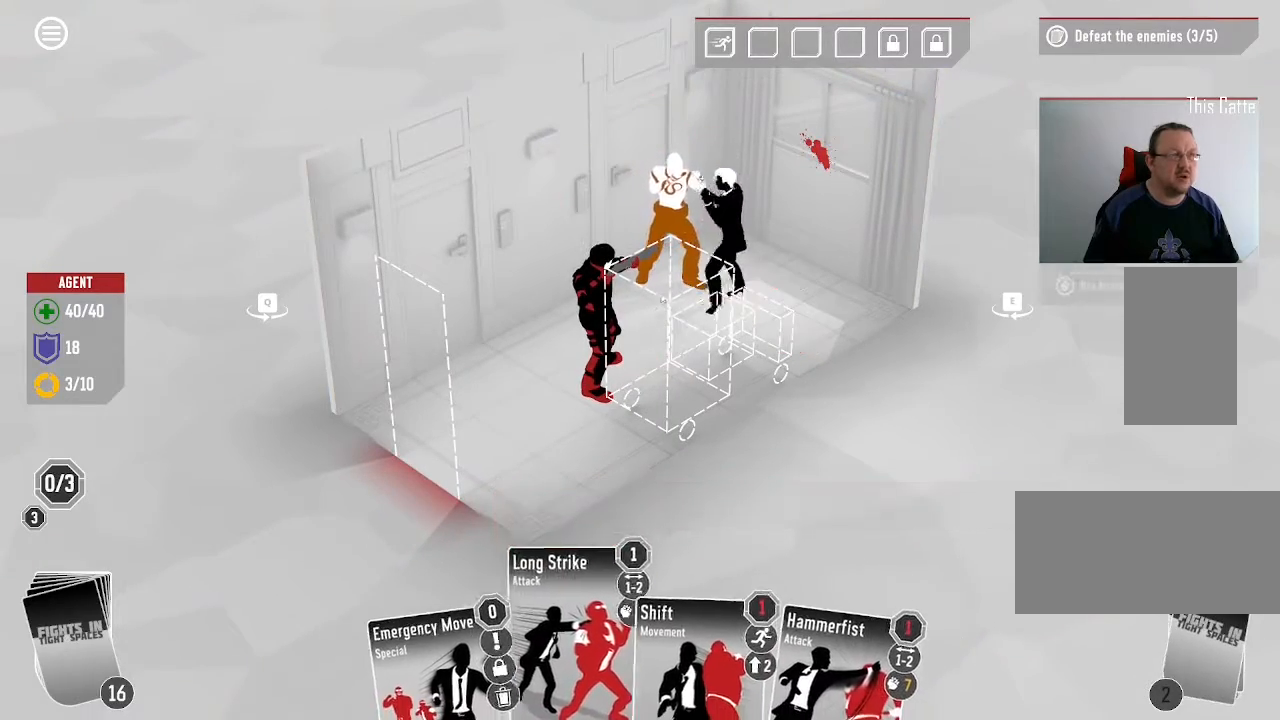
{"keys": [], "mouse": []}
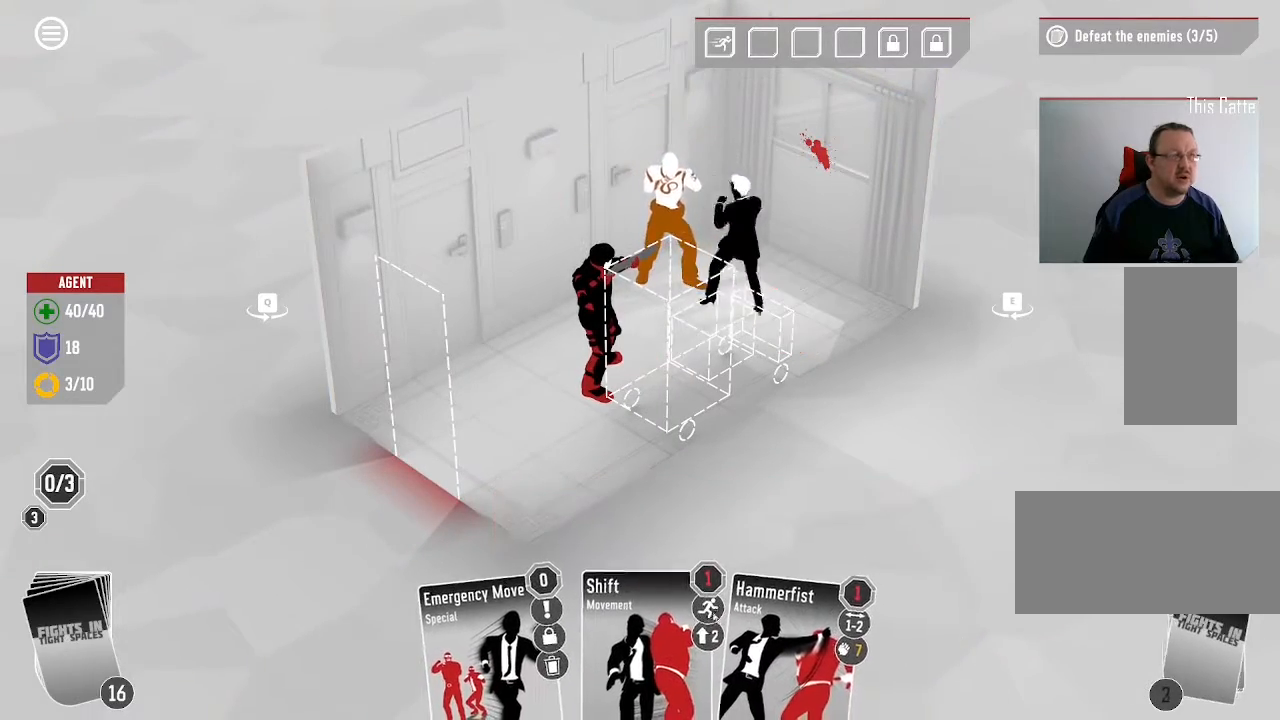
{"keys": [], "mouse": [], "events": []}
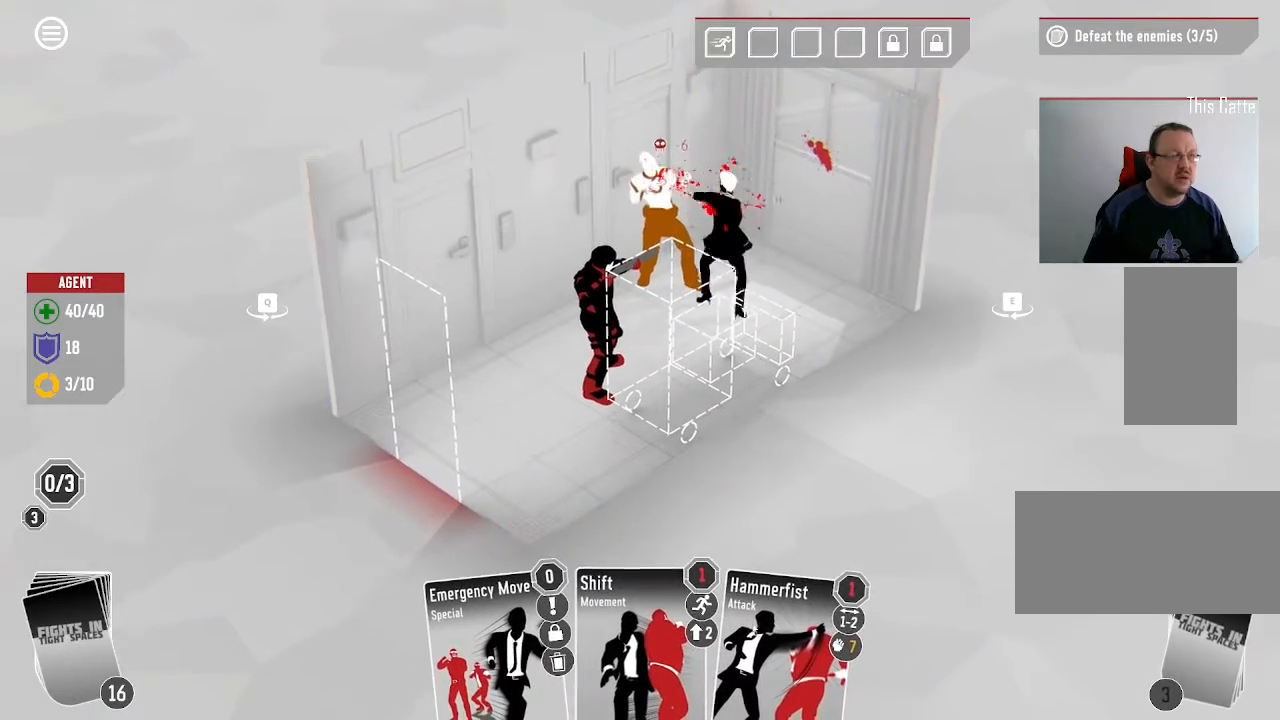
{"keys": [], "mouse": [], "events": []}
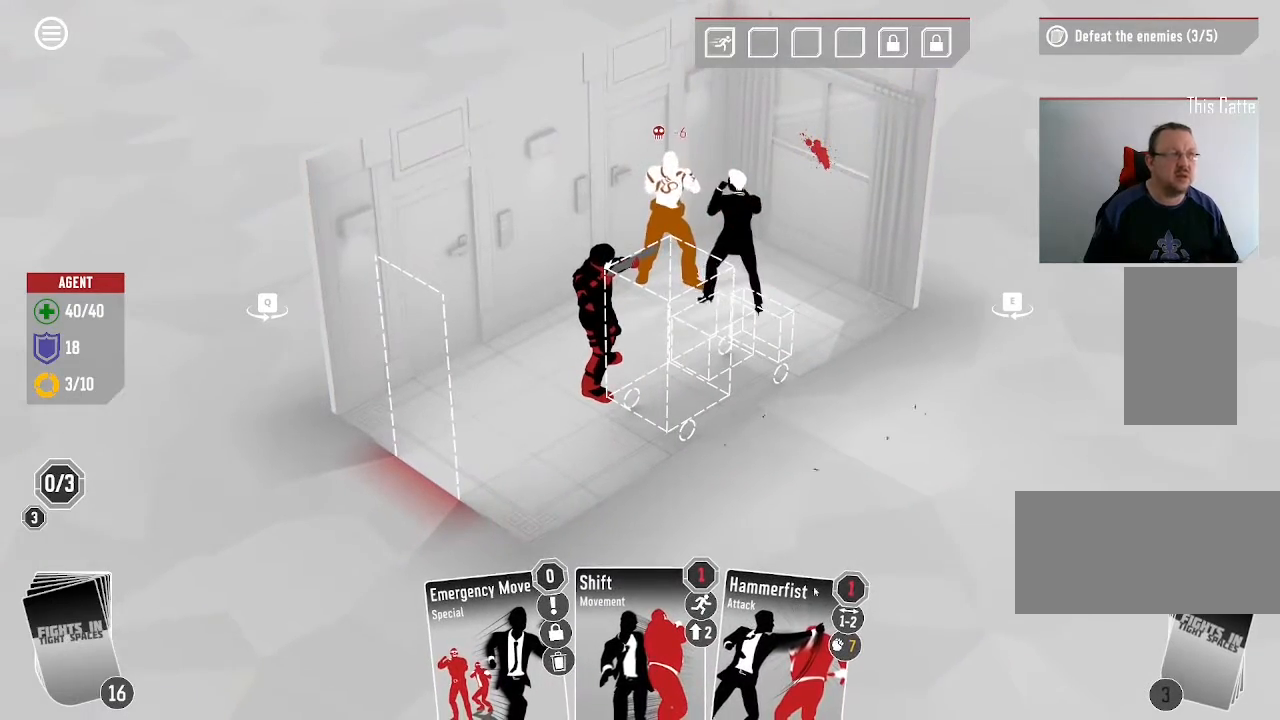
{"keys": [], "mouse": [], "events": []}
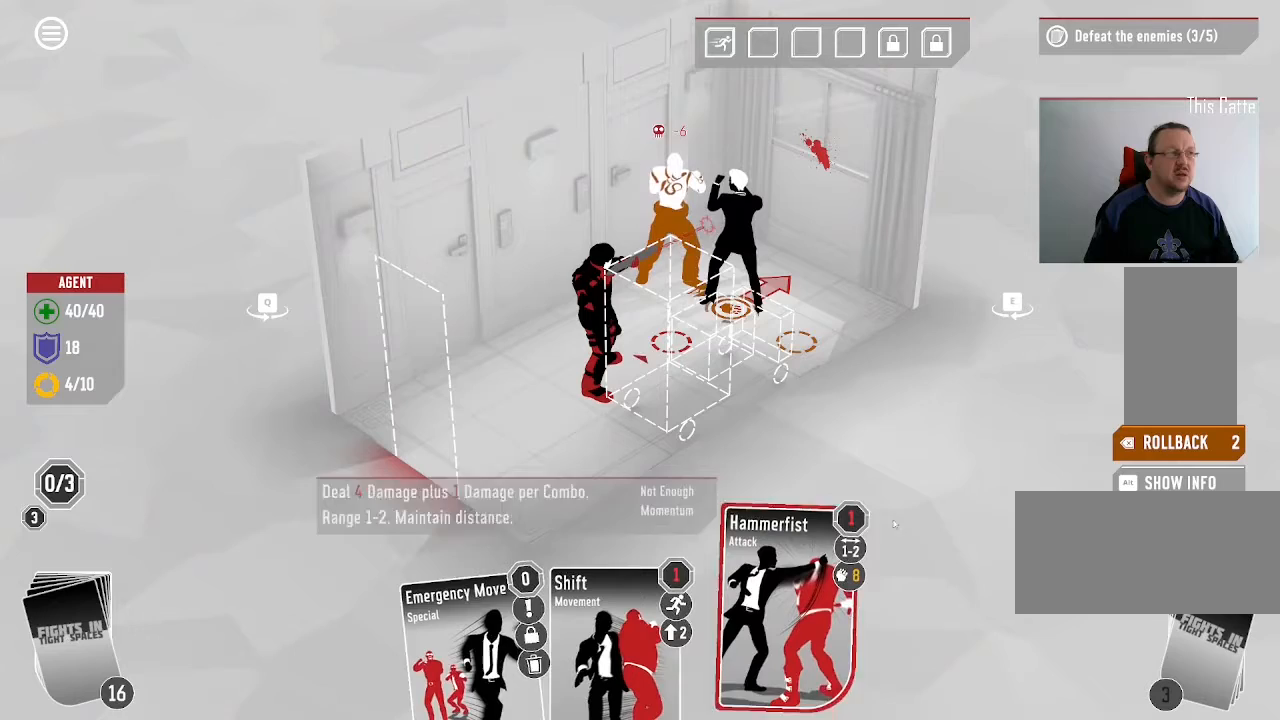
{"keys": [], "mouse": [], "events": []}
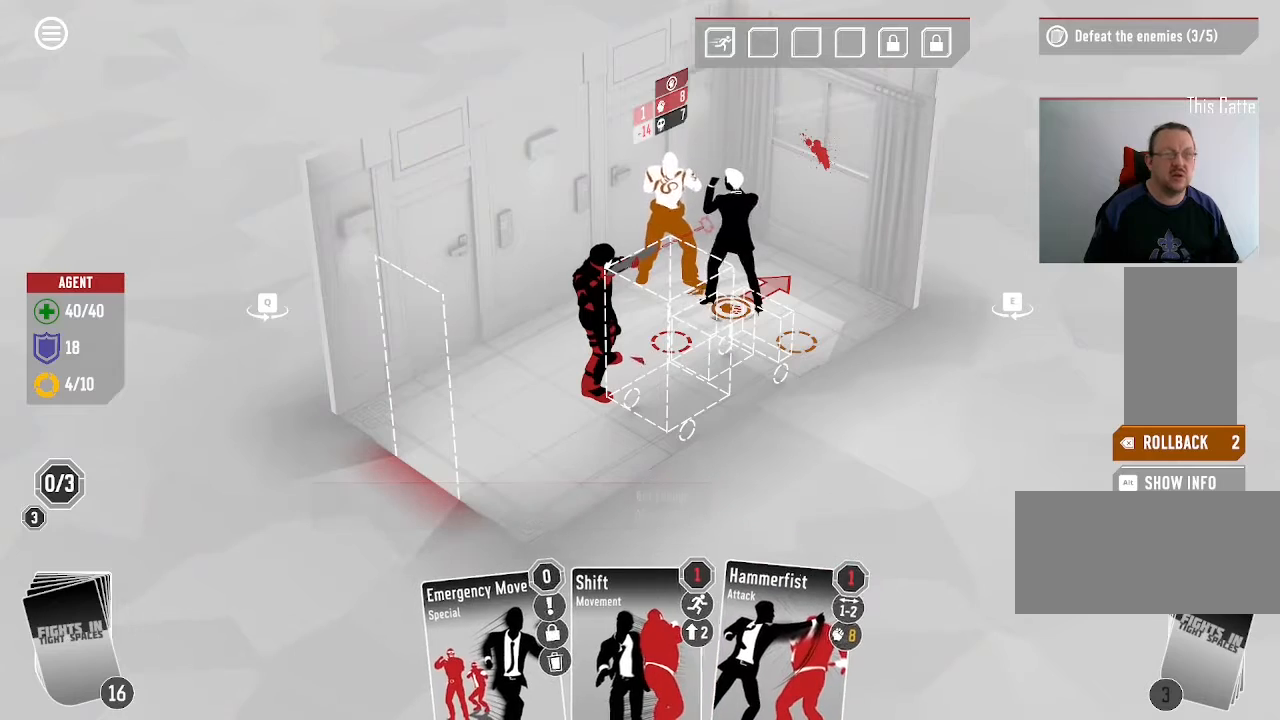
{"keys": [], "mouse": [], "events": [[233, "mouse_left", "down"], [366, "mouse_left", "up"]]}